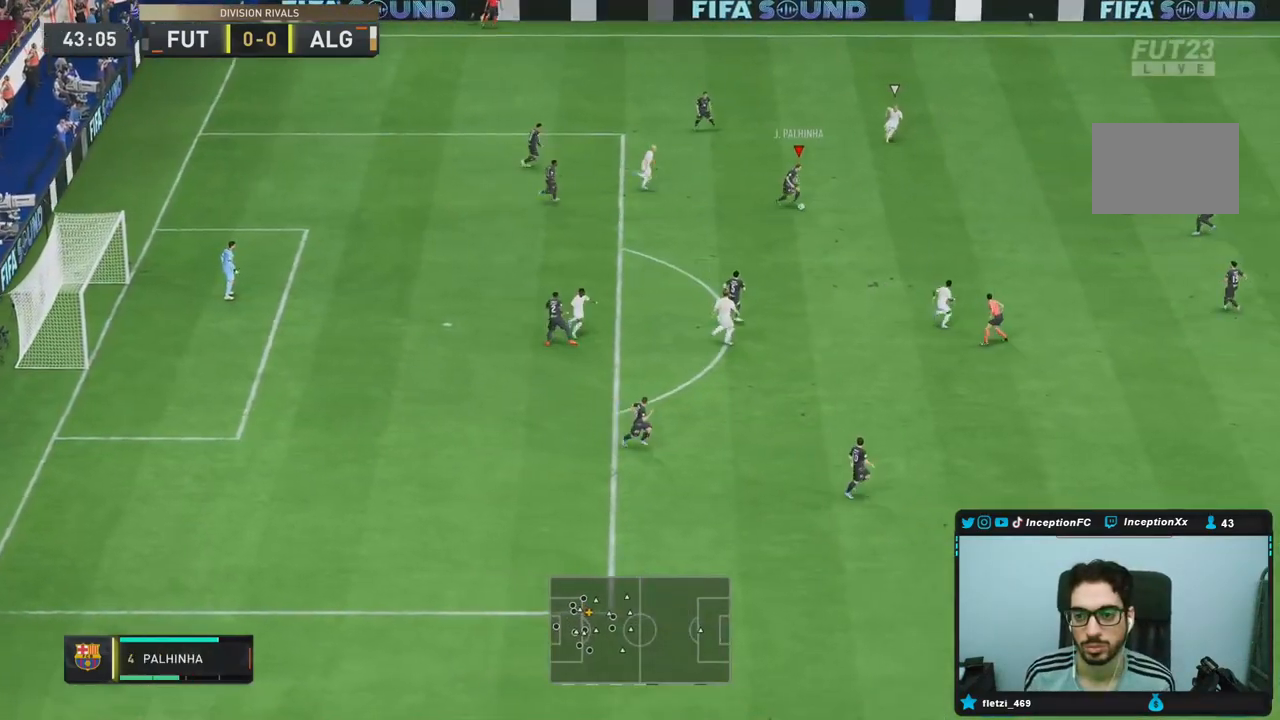
Gameplay with a controller (PlayStation layout); each line is a JSON object with the inputs held at the frame after it. "events" lists button and stick changes between this image and that frame as [ms after this image, input, new state], when the widget could be followed in between. Not read: L3 R3.
{"buttons": [], "left_stick": "center", "right_stick": "center", "events": [[50, "CROSS", "up"], [350, "R1", "up"], [500, "left_stick", "center"]]}
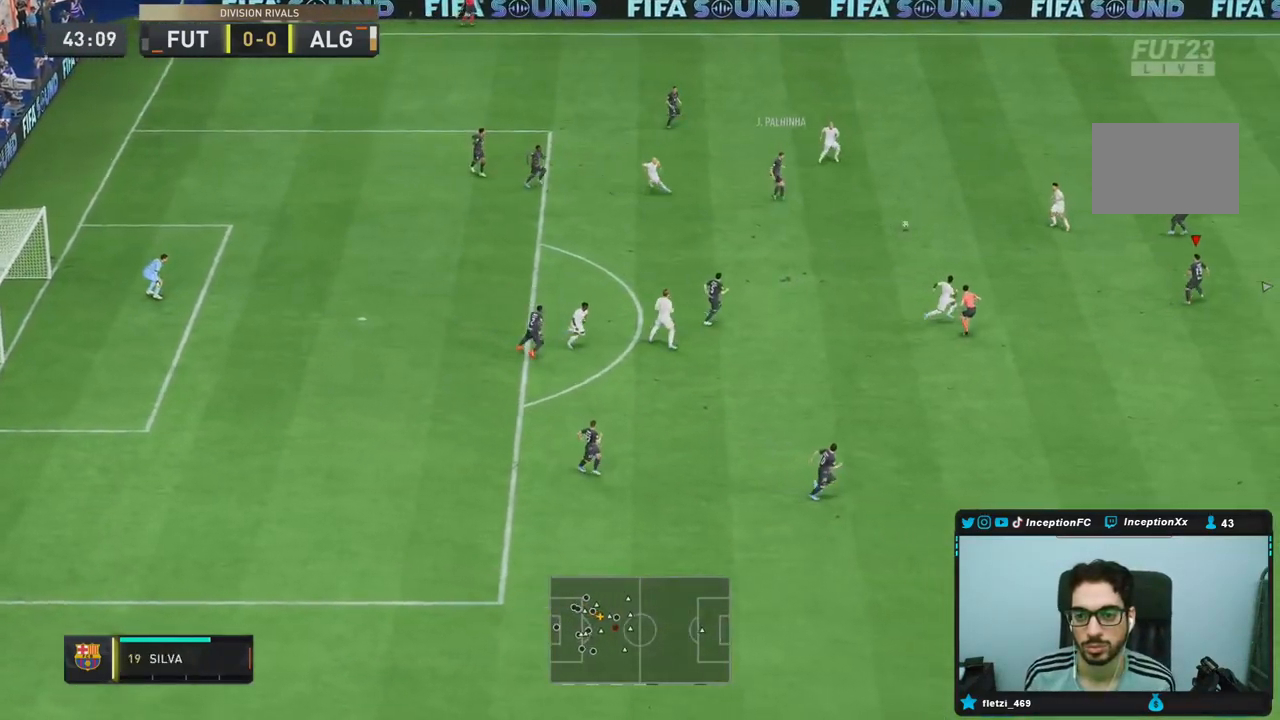
{"buttons": [], "left_stick": "right", "right_stick": "center", "events": [[300, "left_stick", "right"]]}
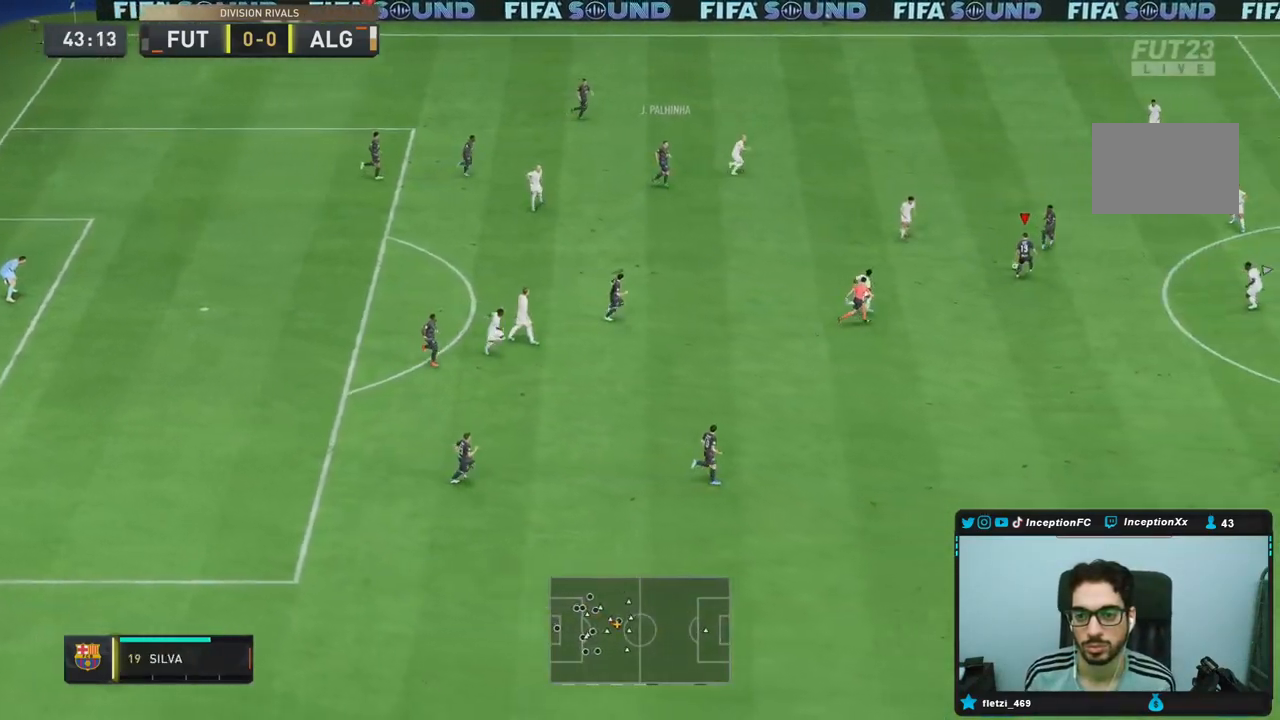
{"buttons": [], "left_stick": "up-right", "right_stick": "center", "events": [[400, "left_stick", "up-right"]]}
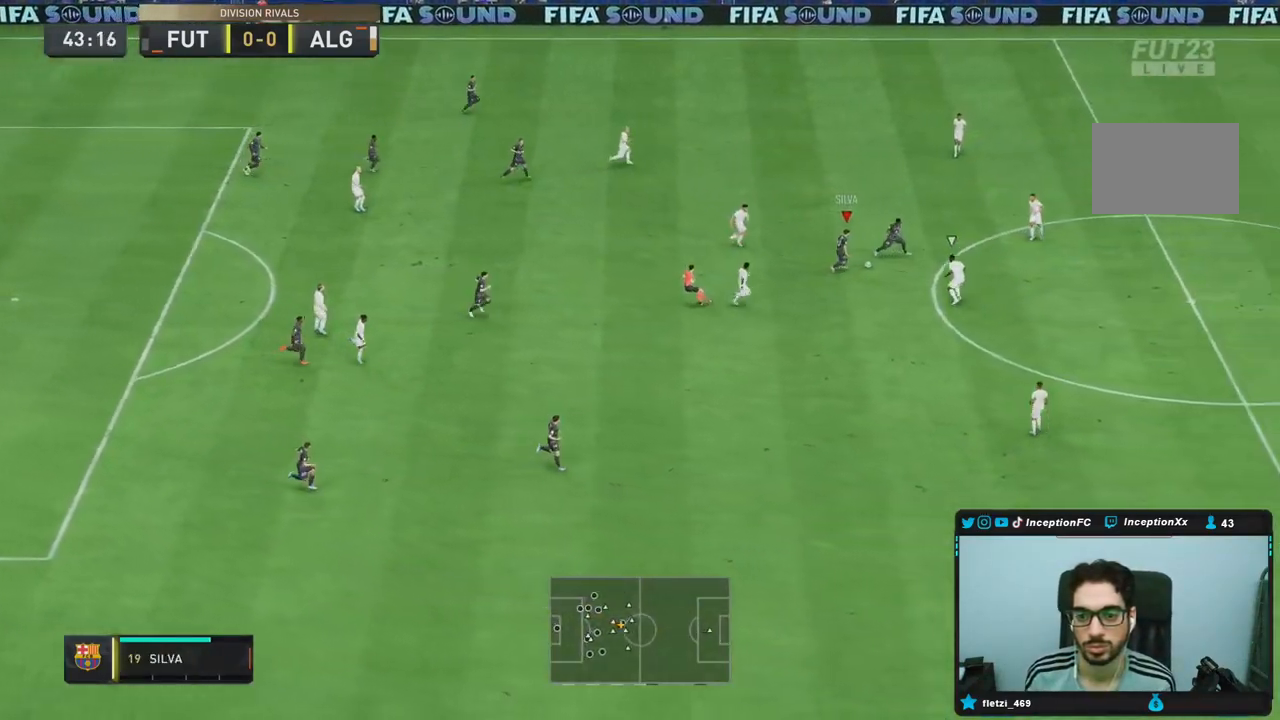
{"buttons": ["R2"], "left_stick": "up-right", "right_stick": "center", "events": [[433, "R2", "down"]]}
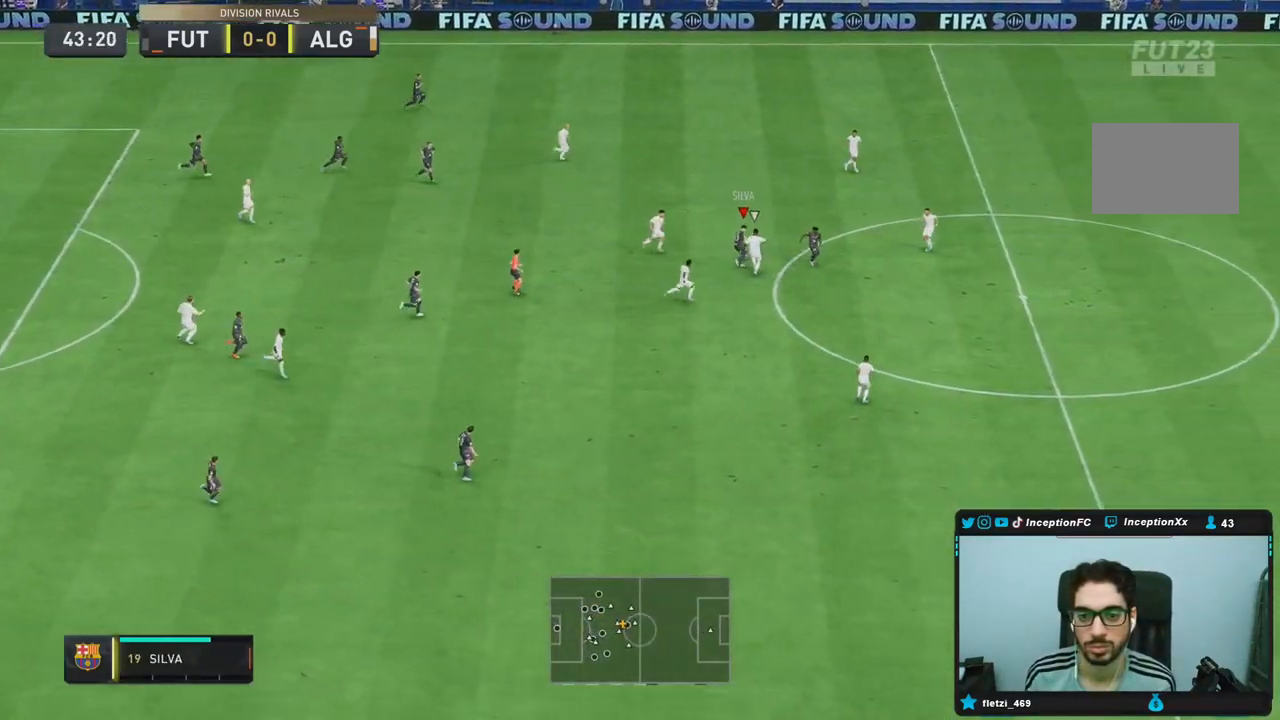
{"buttons": ["R2"], "left_stick": "up-right", "right_stick": "center", "events": []}
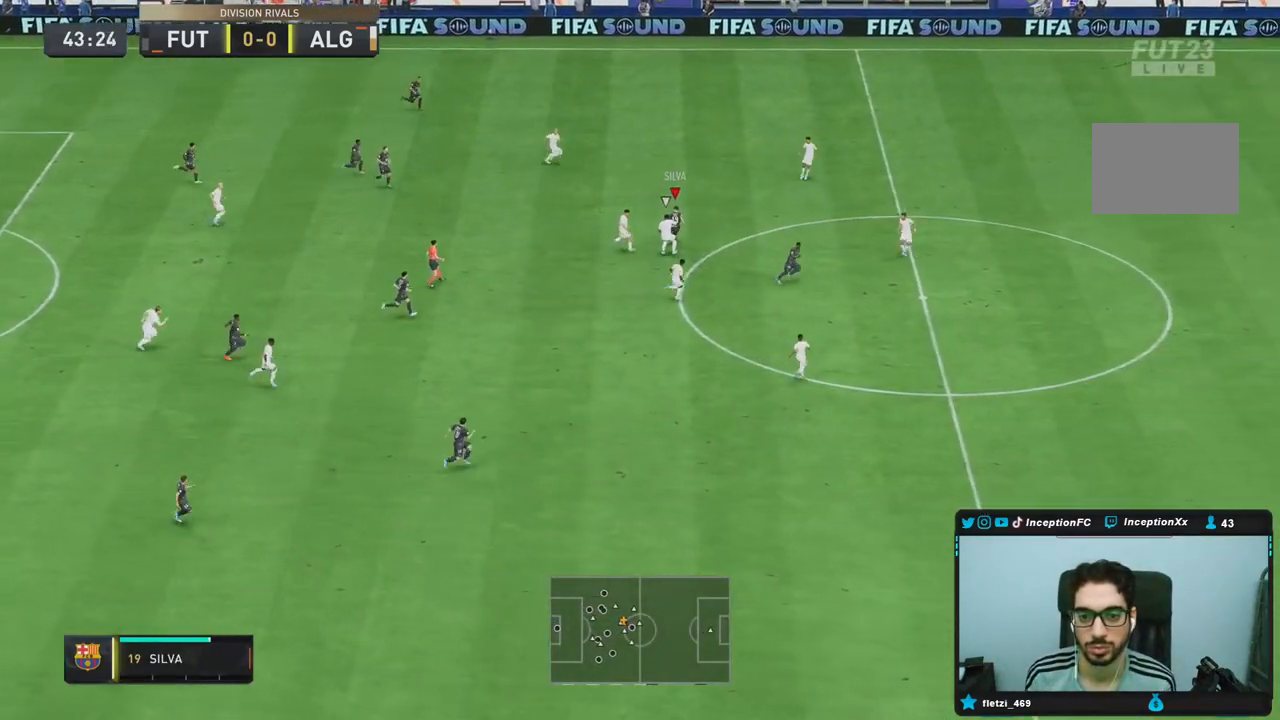
{"buttons": ["R2"], "left_stick": "up-right", "right_stick": "center", "events": []}
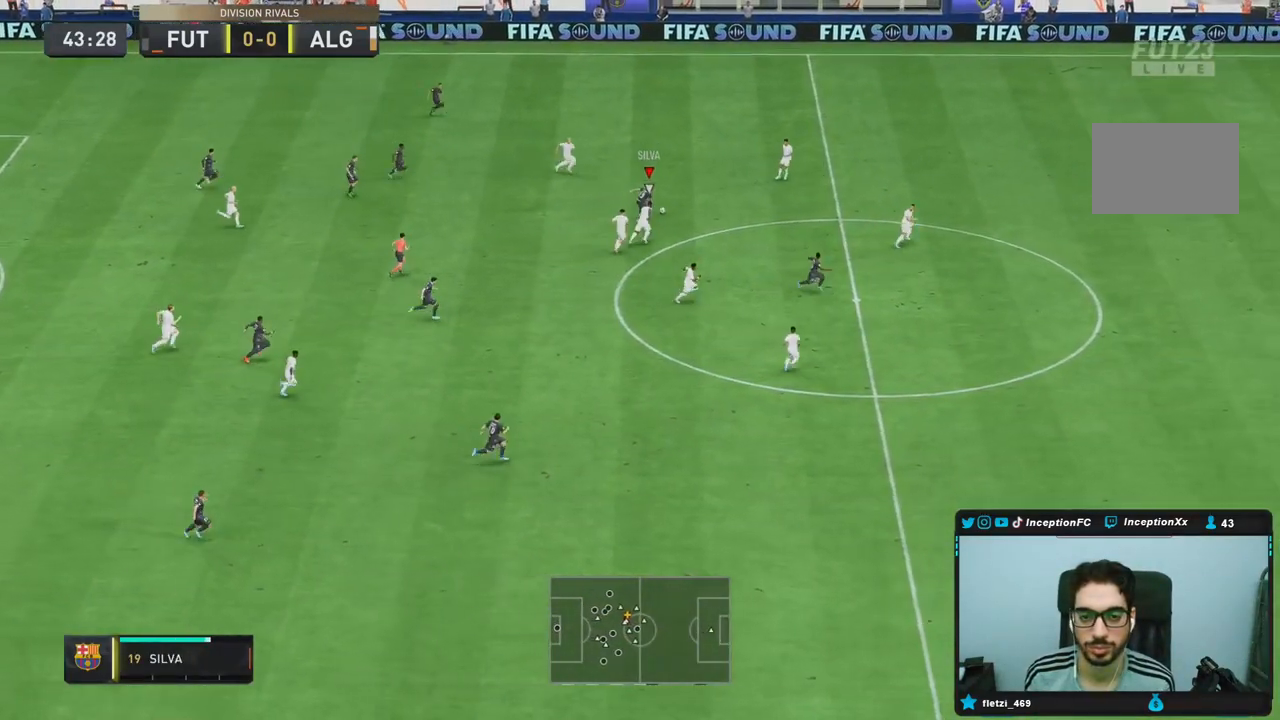
{"buttons": [], "left_stick": "center", "right_stick": "left", "events": [[67, "R2", "up"], [117, "right_stick", "left"], [133, "left_stick", "center"]]}
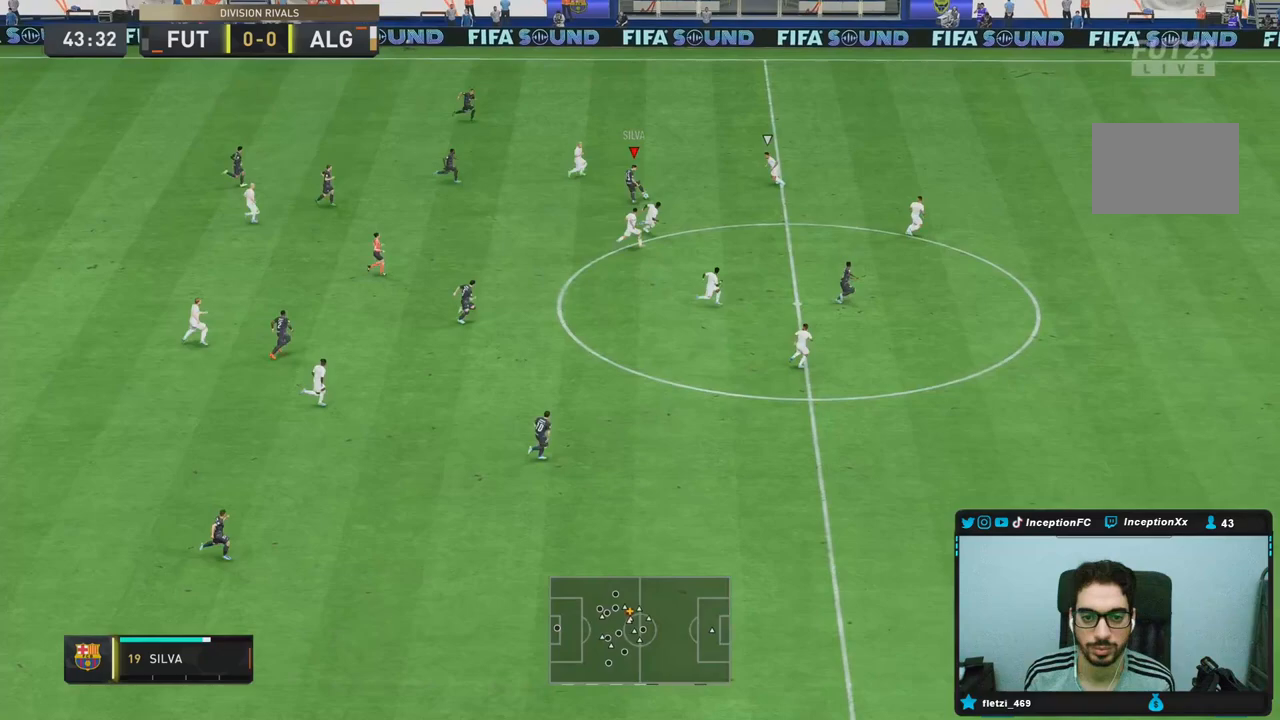
{"buttons": [], "left_stick": "down", "right_stick": "center", "events": [[133, "right_stick", "center"], [283, "left_stick", "down-right"], [433, "left_stick", "down"]]}
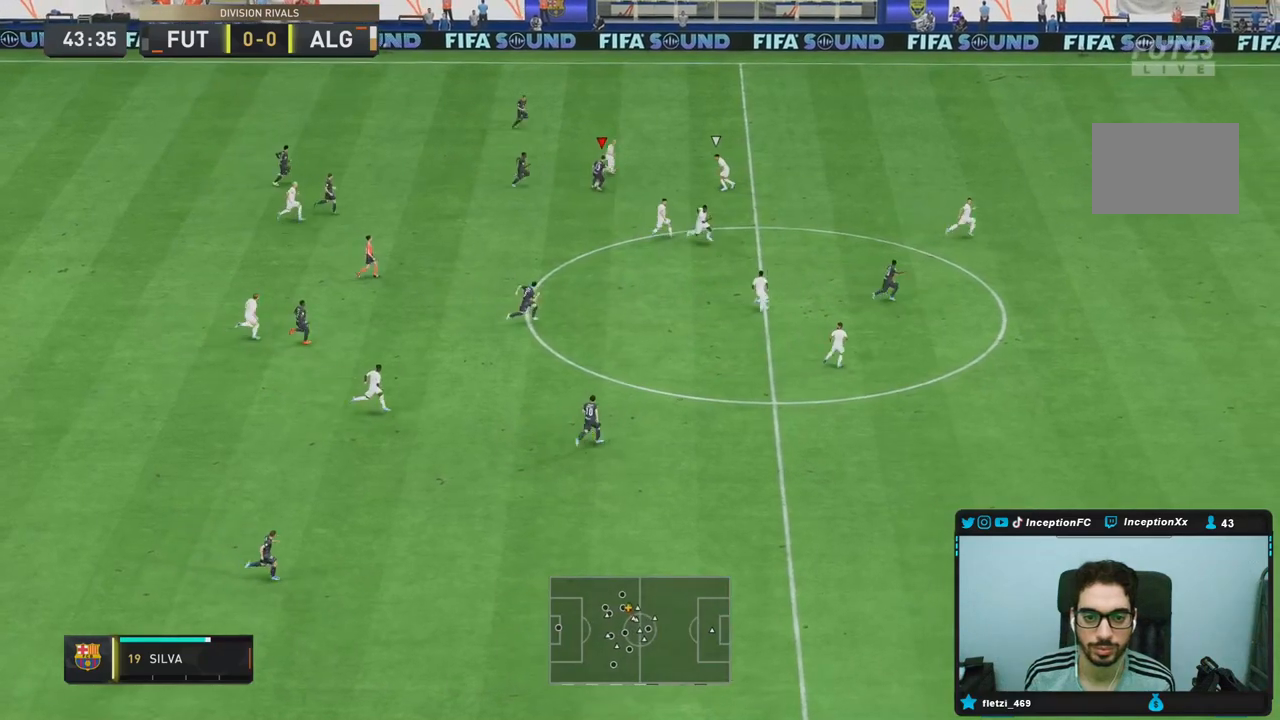
{"buttons": [], "left_stick": "down", "right_stick": "center", "events": []}
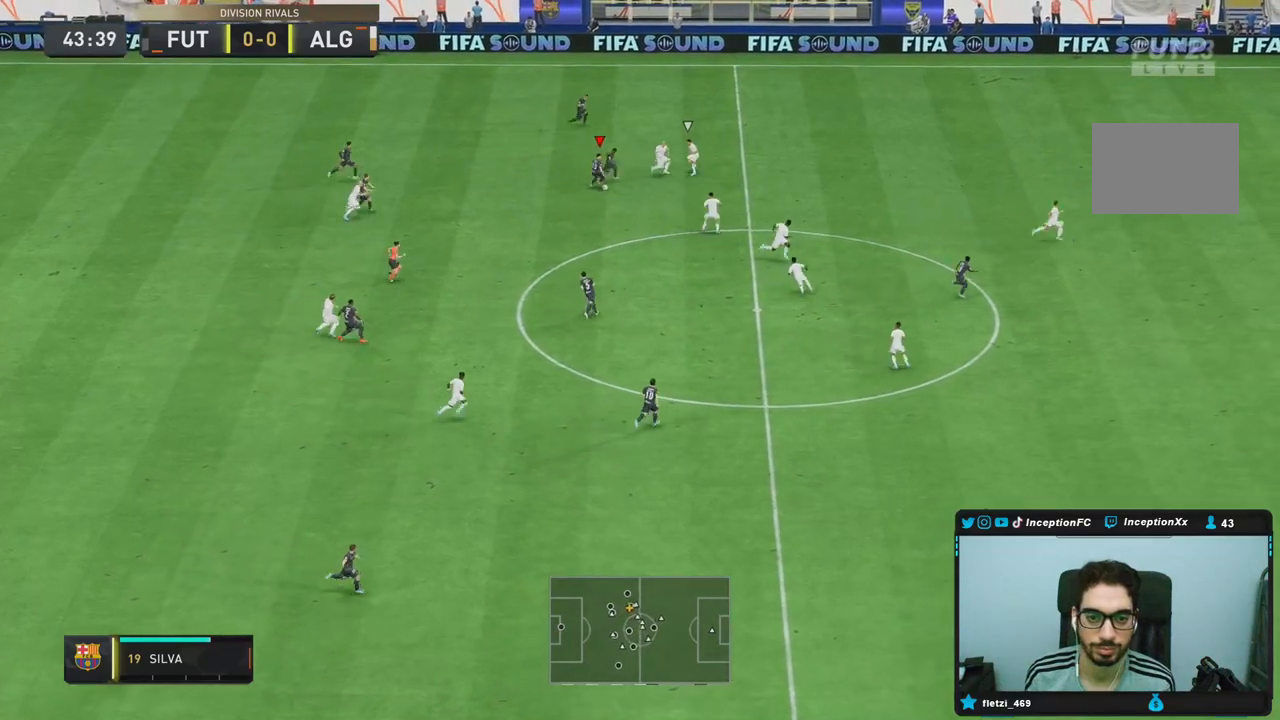
{"buttons": [], "left_stick": "down", "right_stick": "center", "events": []}
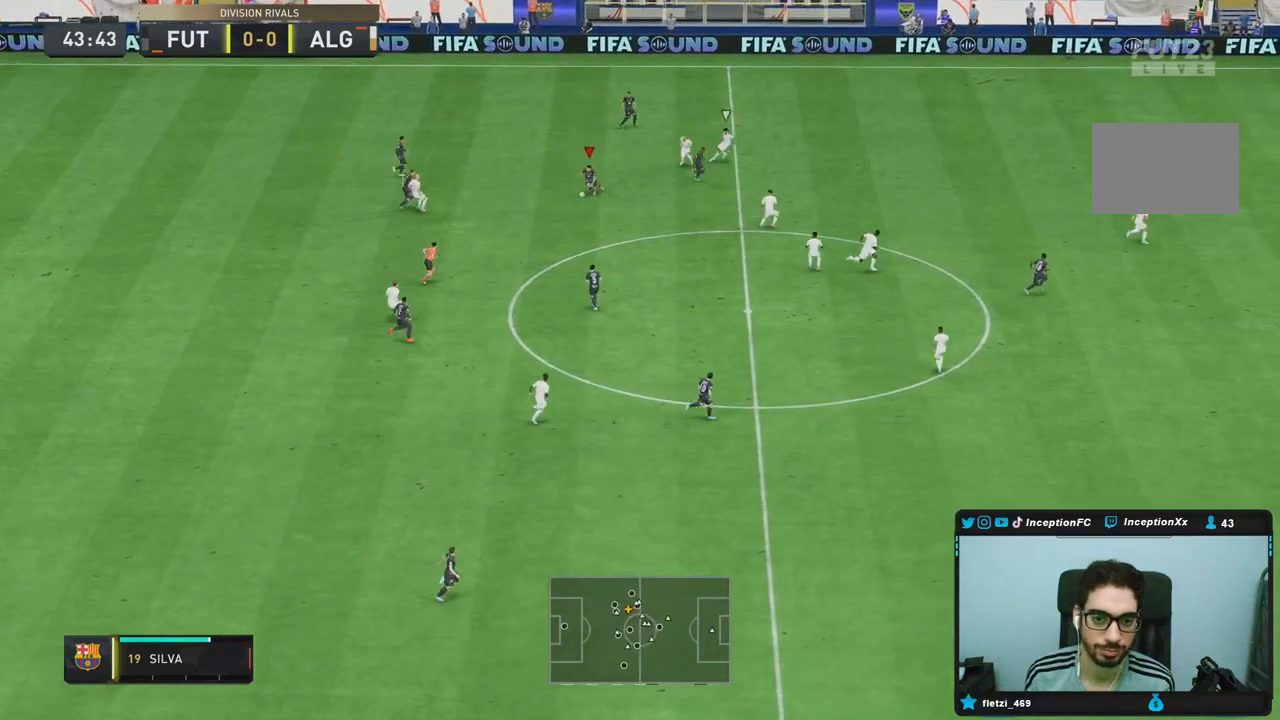
{"buttons": [], "left_stick": "center", "right_stick": "center", "events": [[67, "CROSS", "down"], [183, "CROSS", "up"], [383, "left_stick", "center"]]}
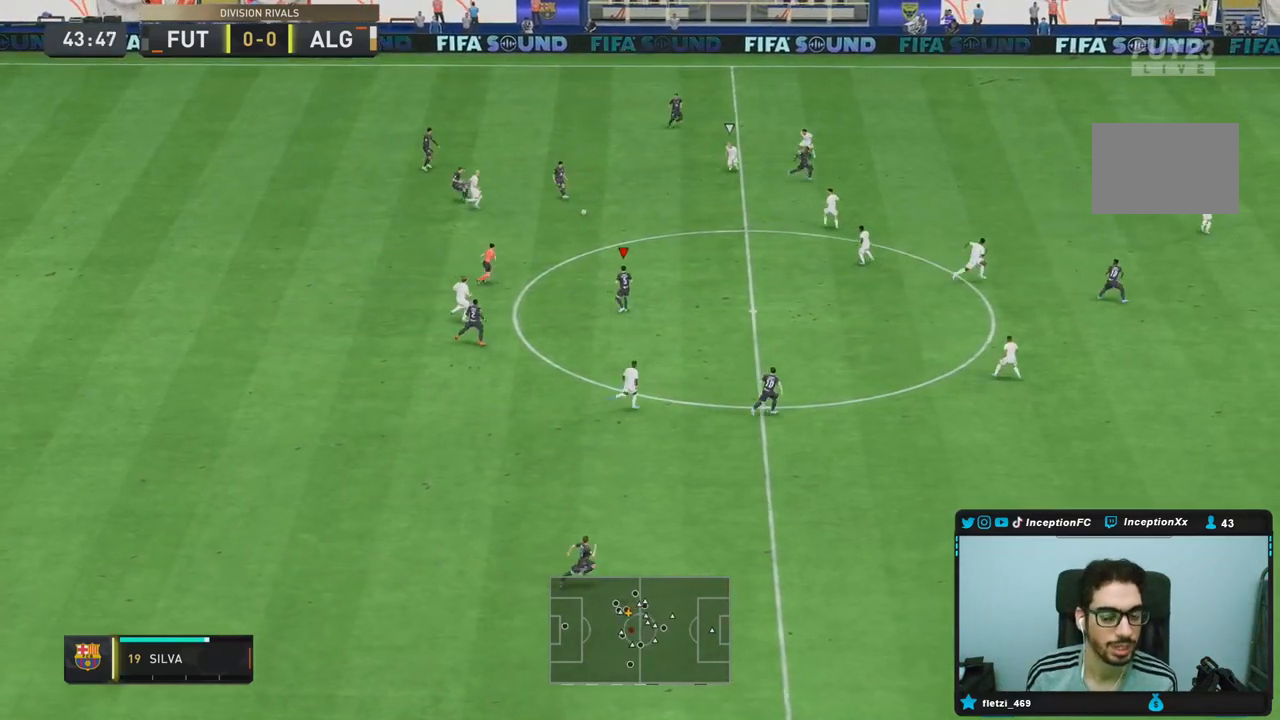
{"buttons": [], "left_stick": "right", "right_stick": "center", "events": [[100, "R2", "down"], [133, "left_stick", "right"], [450, "R2", "up"]]}
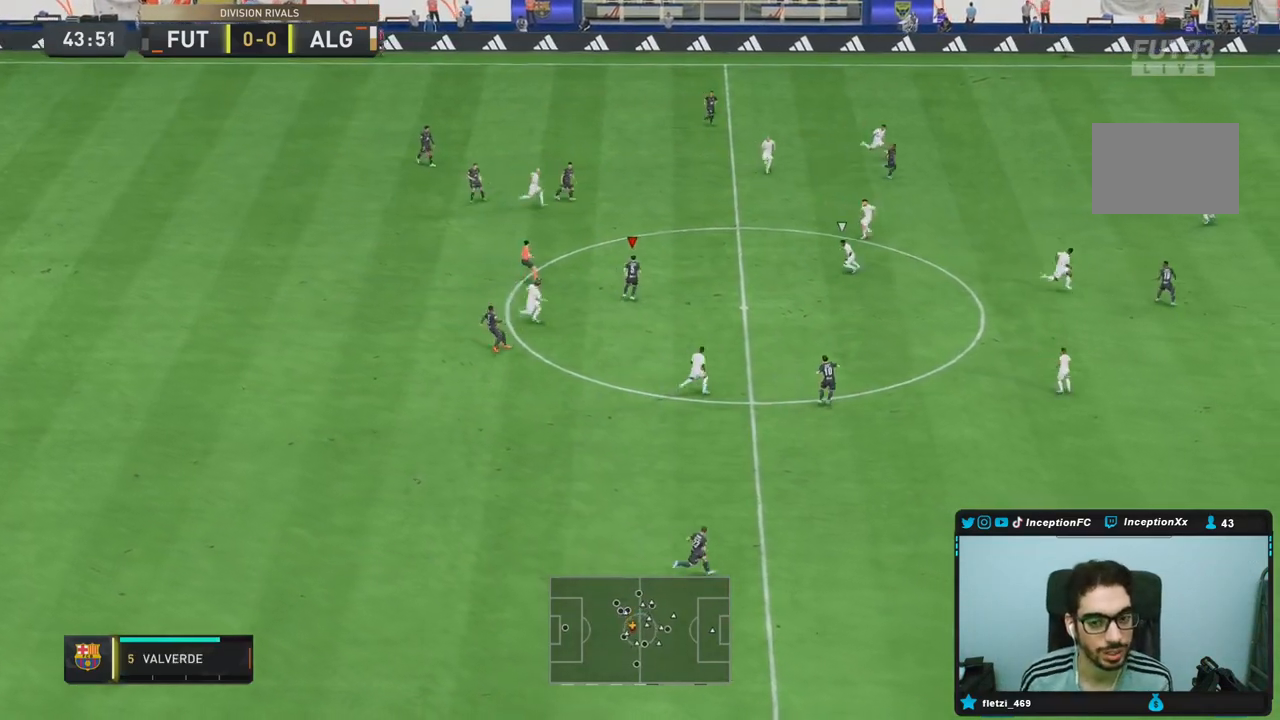
{"buttons": [], "left_stick": "down-right", "right_stick": "center", "events": [[317, "right_stick", "down"], [367, "left_stick", "center"], [367, "right_stick", "center"], [500, "left_stick", "down-right"]]}
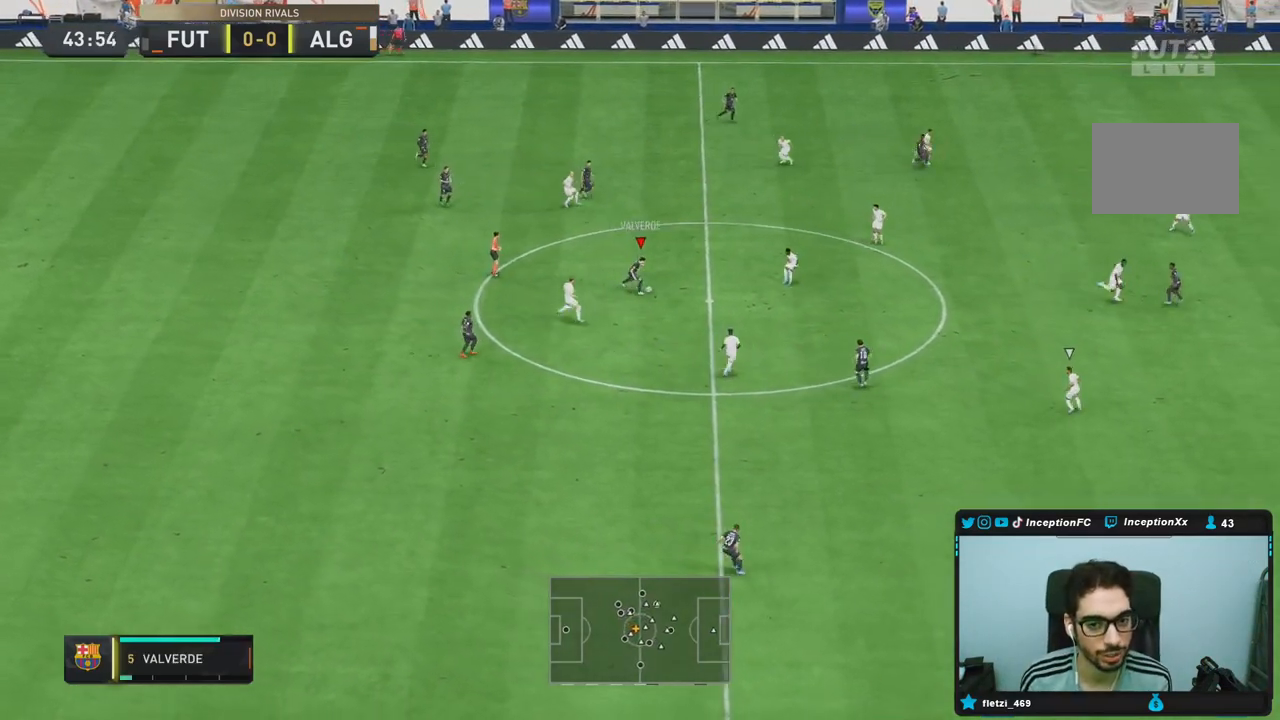
{"buttons": ["R2"], "left_stick": "center", "right_stick": "center", "events": [[33, "CROSS", "down"], [117, "CROSS", "up"], [467, "left_stick", "center"], [483, "R2", "down"]]}
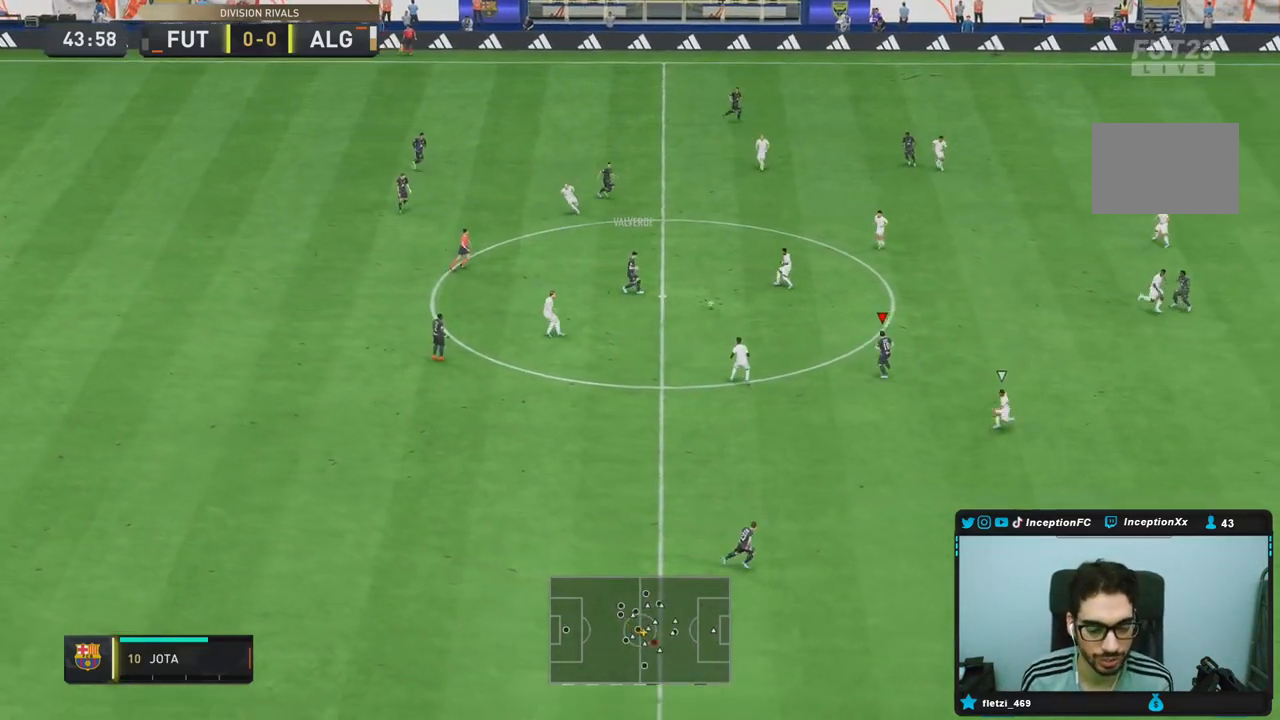
{"buttons": [], "left_stick": "right", "right_stick": "center", "events": [[183, "left_stick", "right"], [233, "R2", "up"]]}
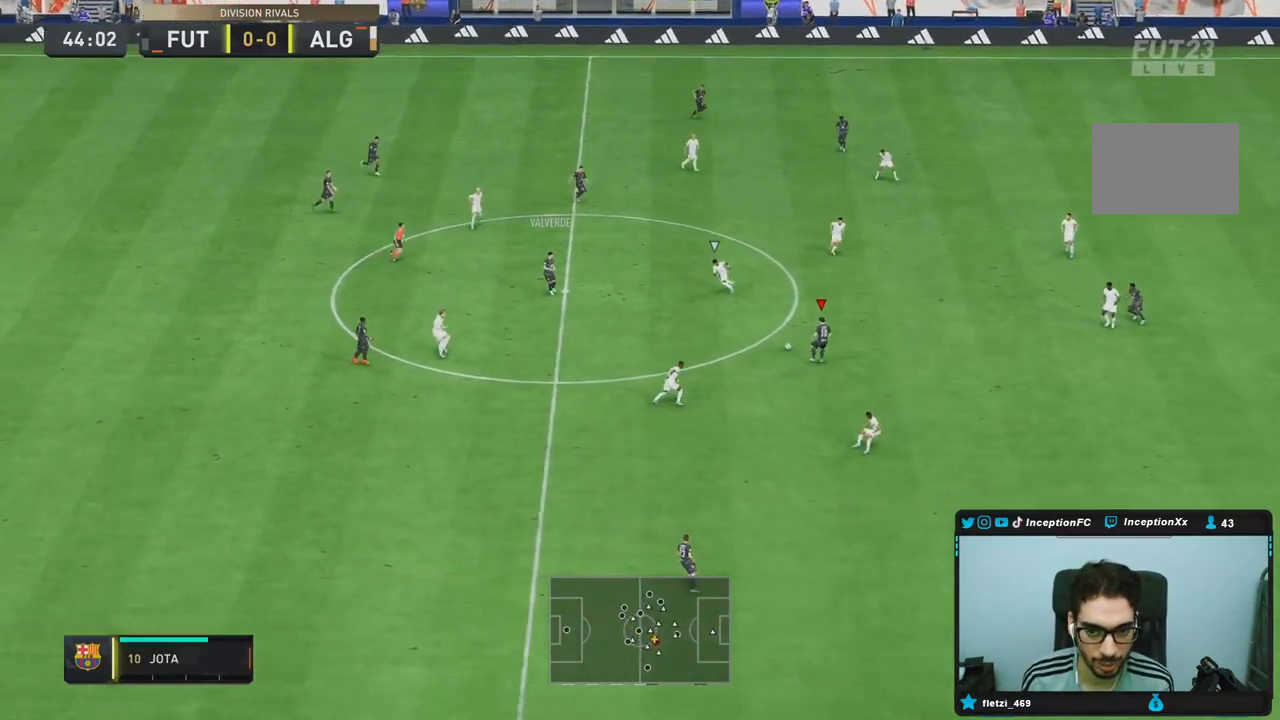
{"buttons": ["CROSS"], "left_stick": "down-right", "right_stick": "center", "events": [[283, "CIRCLE", "down"], [283, "left_stick", "down-right"], [350, "CROSS", "down"], [417, "CIRCLE", "up"]]}
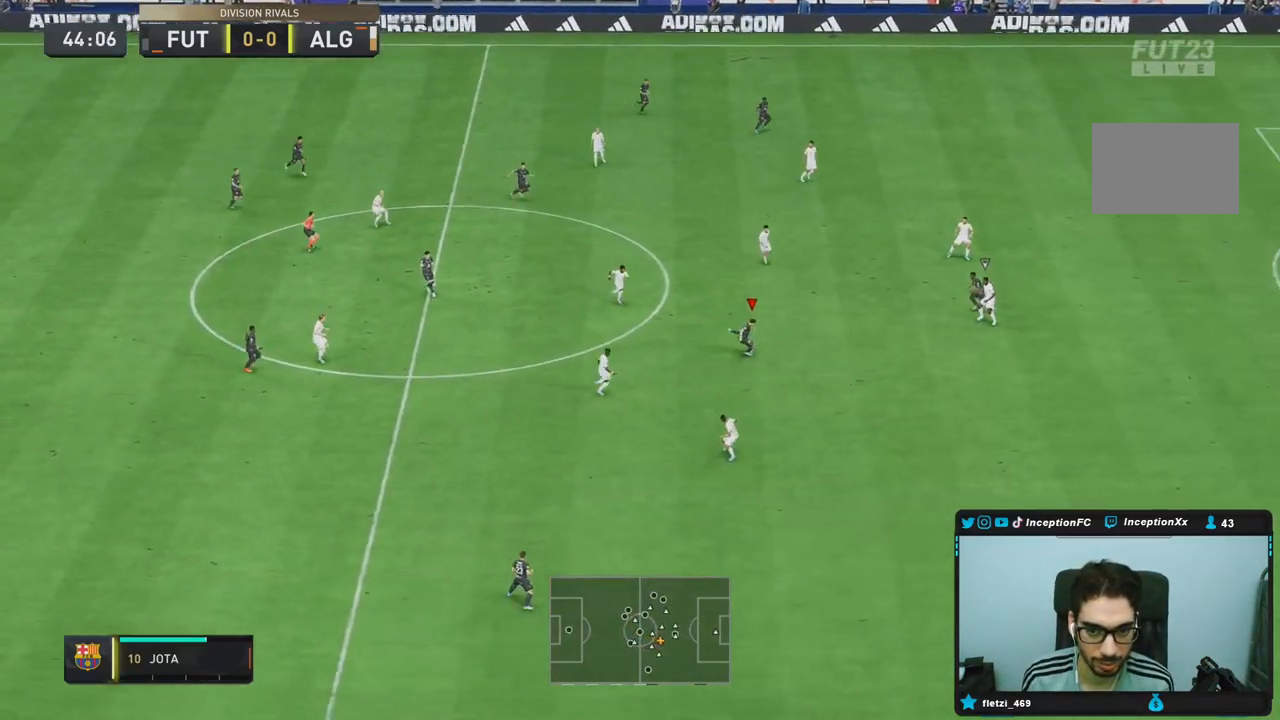
{"buttons": [], "left_stick": "down-right", "right_stick": "center", "events": [[17, "CROSS", "up"]]}
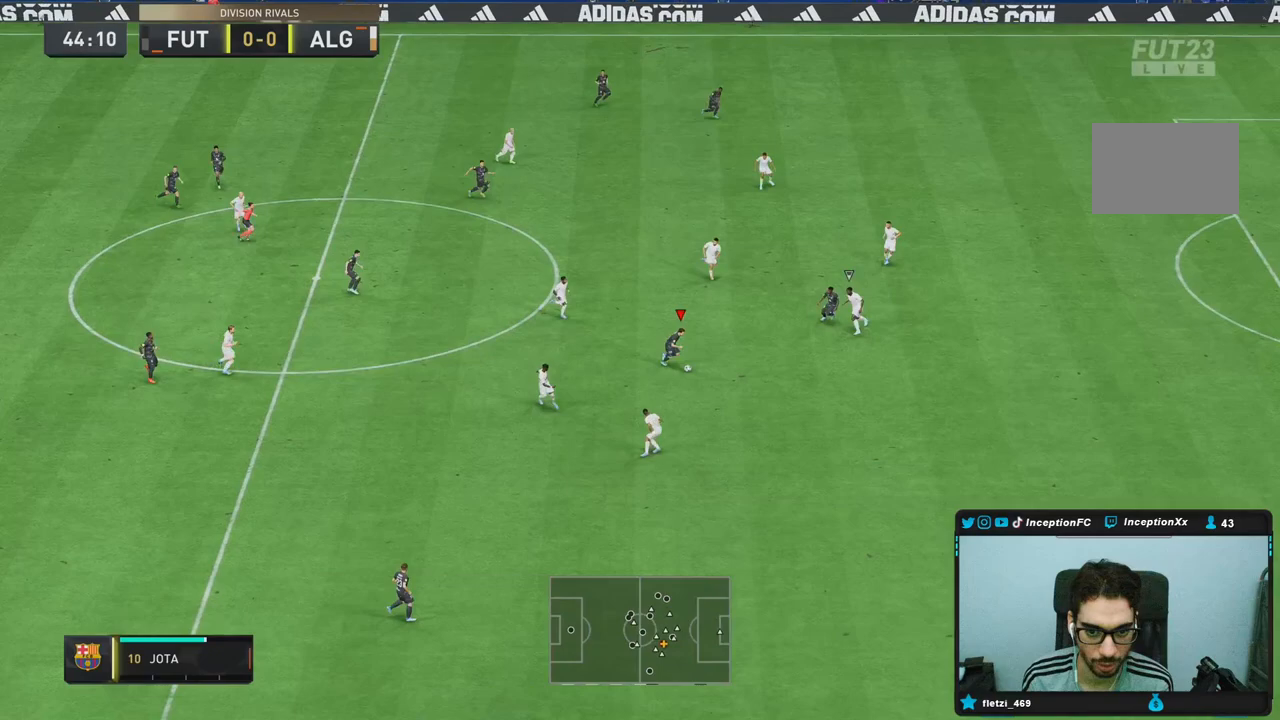
{"buttons": [], "left_stick": "down-right", "right_stick": "center", "events": [[83, "R2", "down"], [383, "R2", "up"]]}
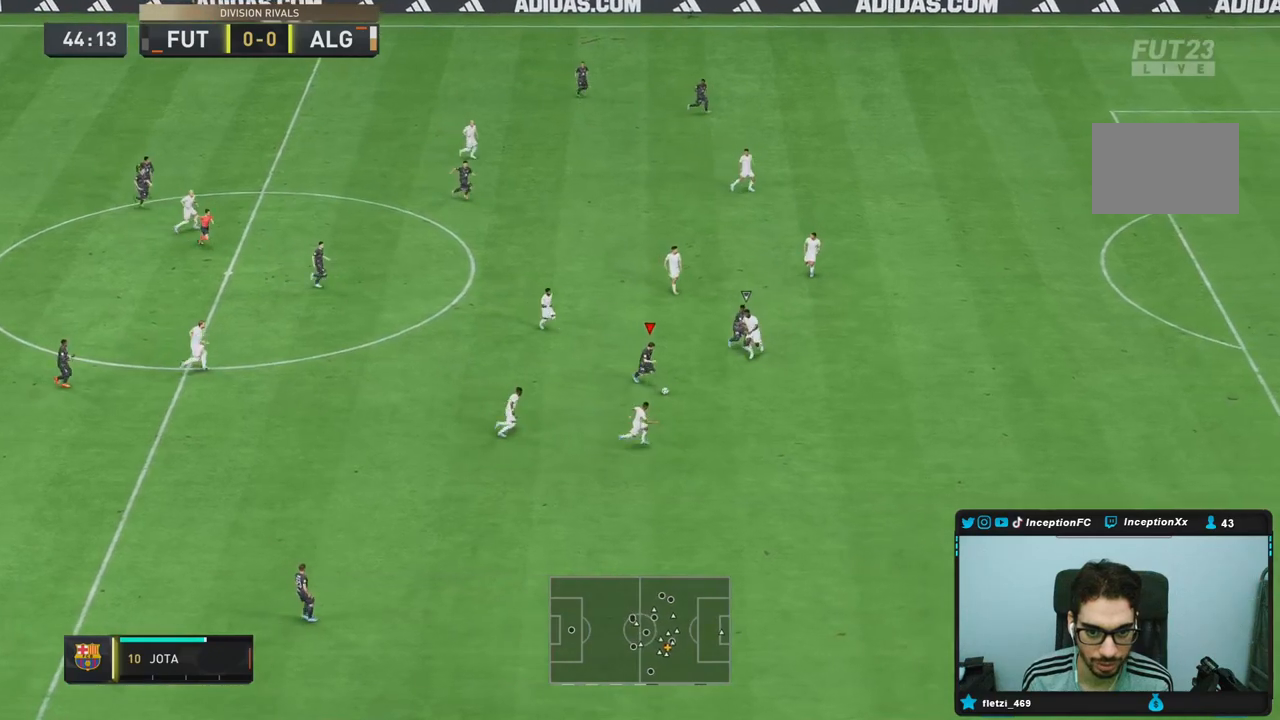
{"buttons": [], "left_stick": "left", "right_stick": "center", "events": [[33, "left_stick", "center"], [133, "right_stick", "up"], [250, "right_stick", "center"], [433, "left_stick", "left"]]}
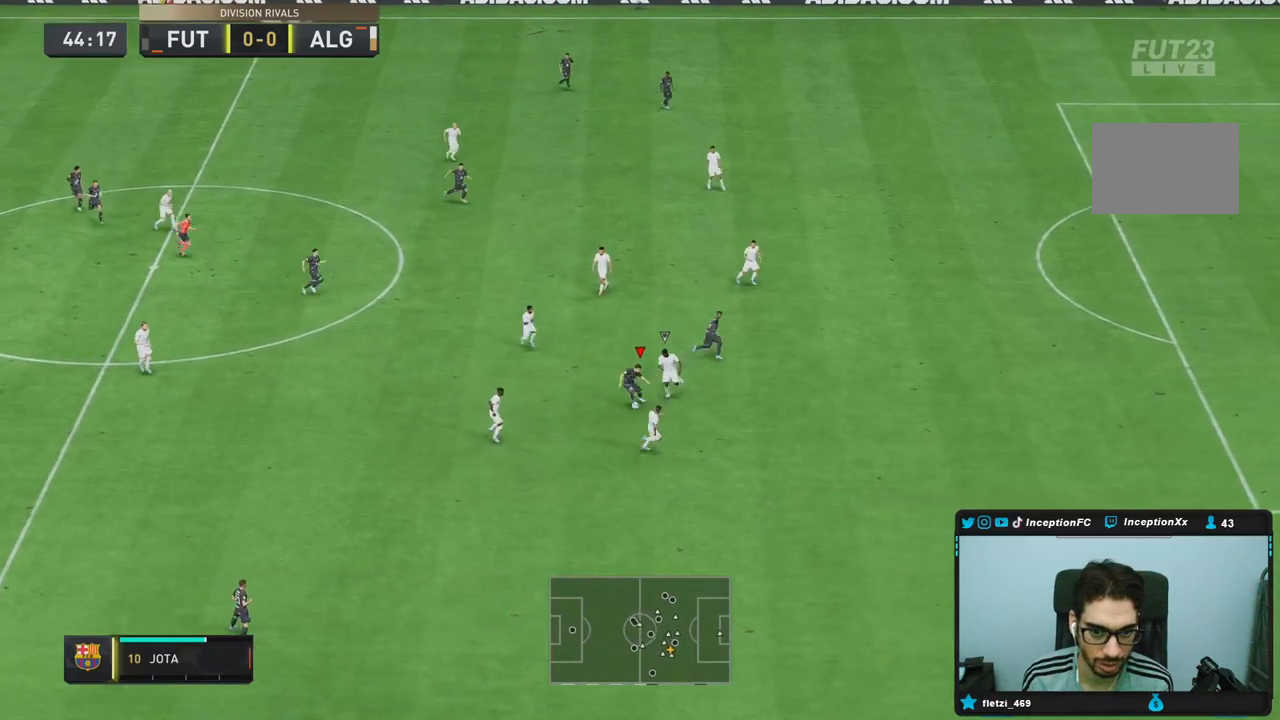
{"buttons": [], "left_stick": "left", "right_stick": "center", "events": []}
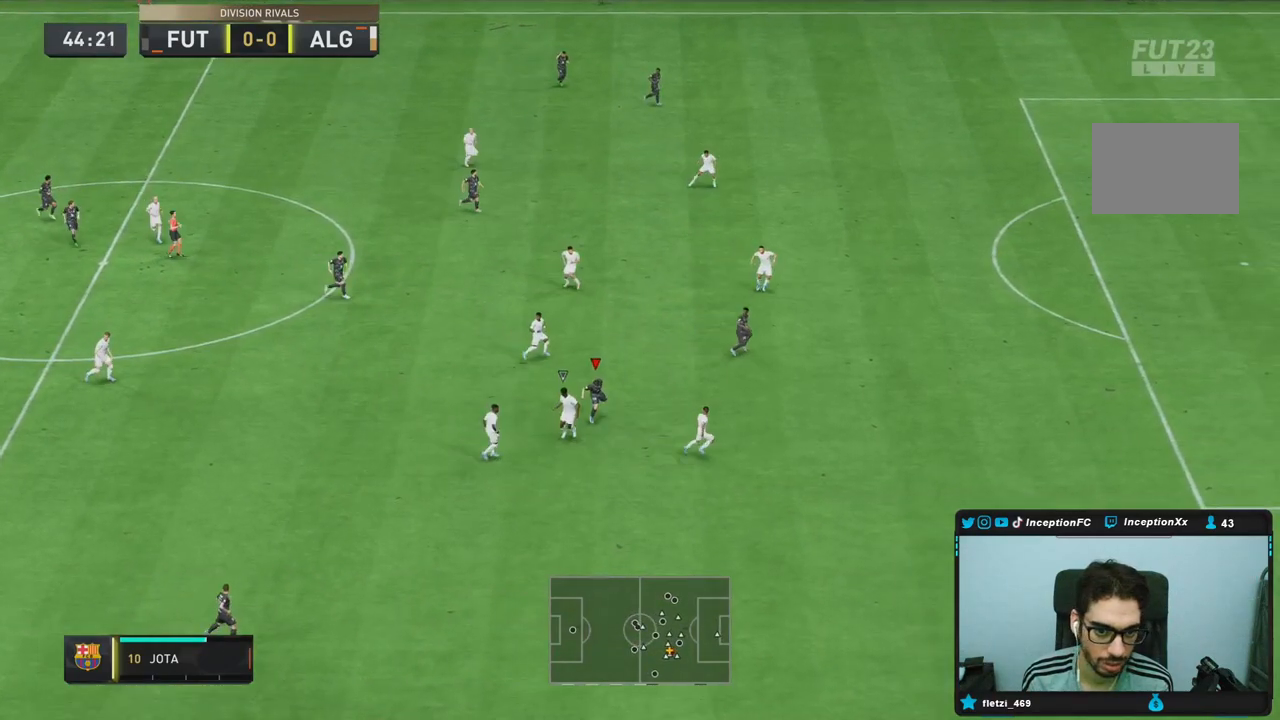
{"buttons": [], "left_stick": "up", "right_stick": "center", "events": [[317, "CROSS", "down"], [350, "left_stick", "up-left"], [417, "CROSS", "up"], [483, "left_stick", "up"]]}
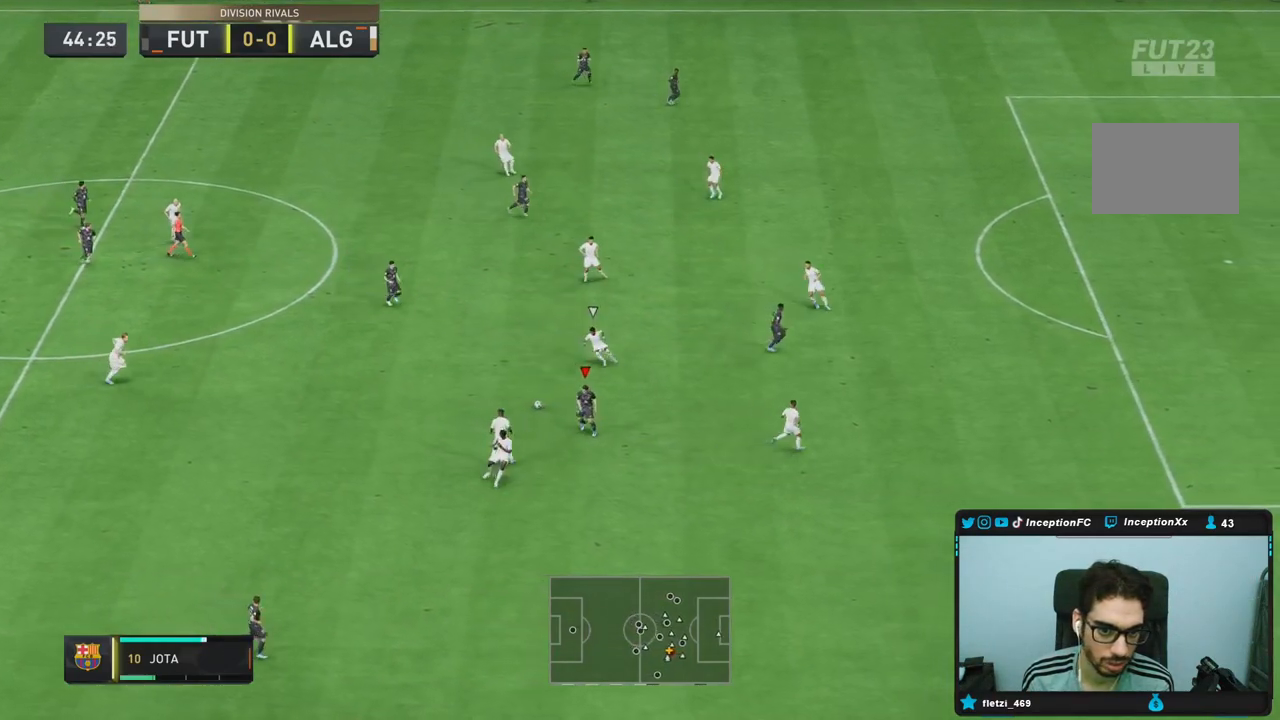
{"buttons": ["CROSS"], "left_stick": "up-left", "right_stick": "center", "events": [[183, "L2", "down"], [183, "left_stick", "up-left"], [250, "R1", "down"], [283, "R2", "down"], [317, "R1", "up"], [400, "L2", "up"], [450, "CROSS", "down"], [467, "R2", "up"]]}
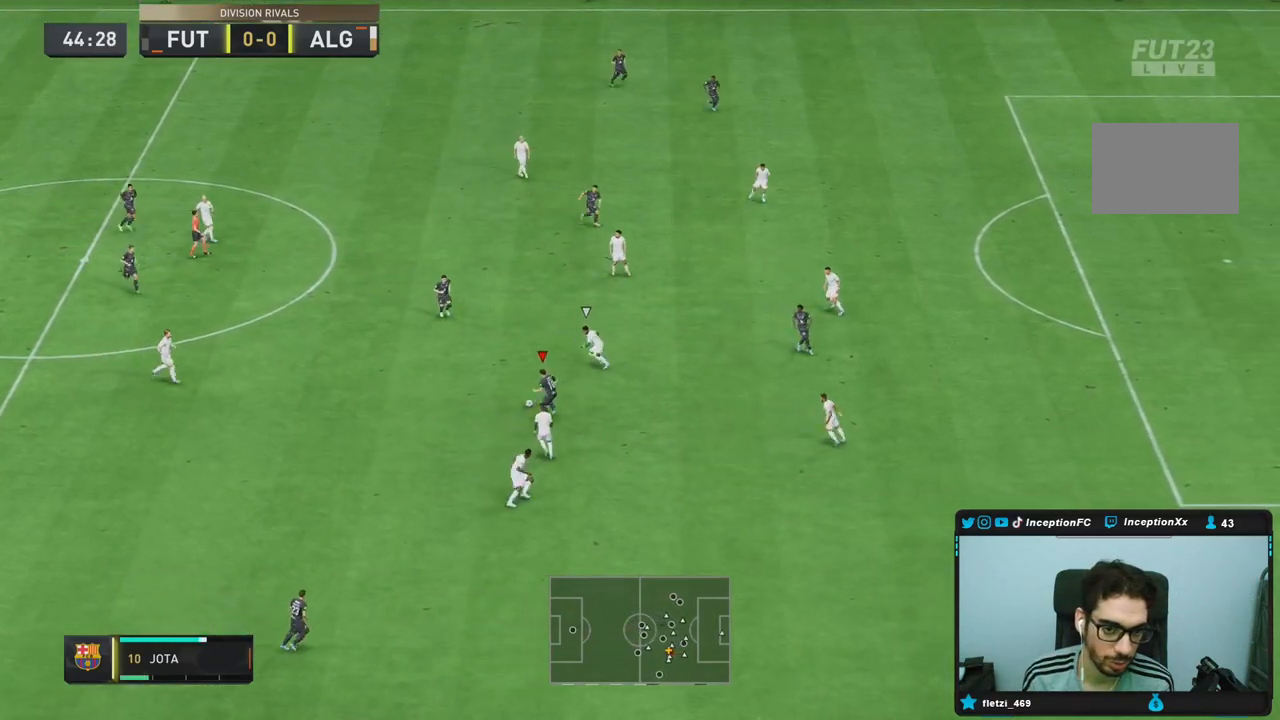
{"buttons": [], "left_stick": "up-left", "right_stick": "center", "events": [[50, "CROSS", "up"]]}
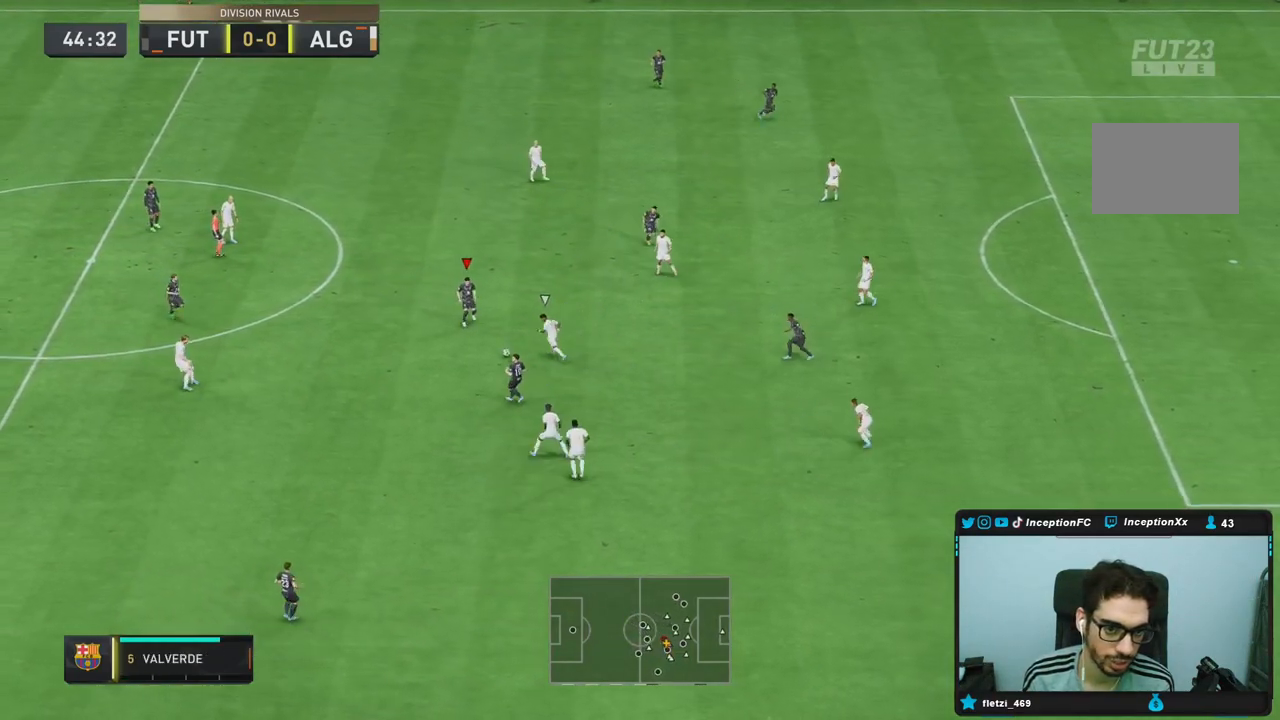
{"buttons": [], "left_stick": "up-left", "right_stick": "center", "events": []}
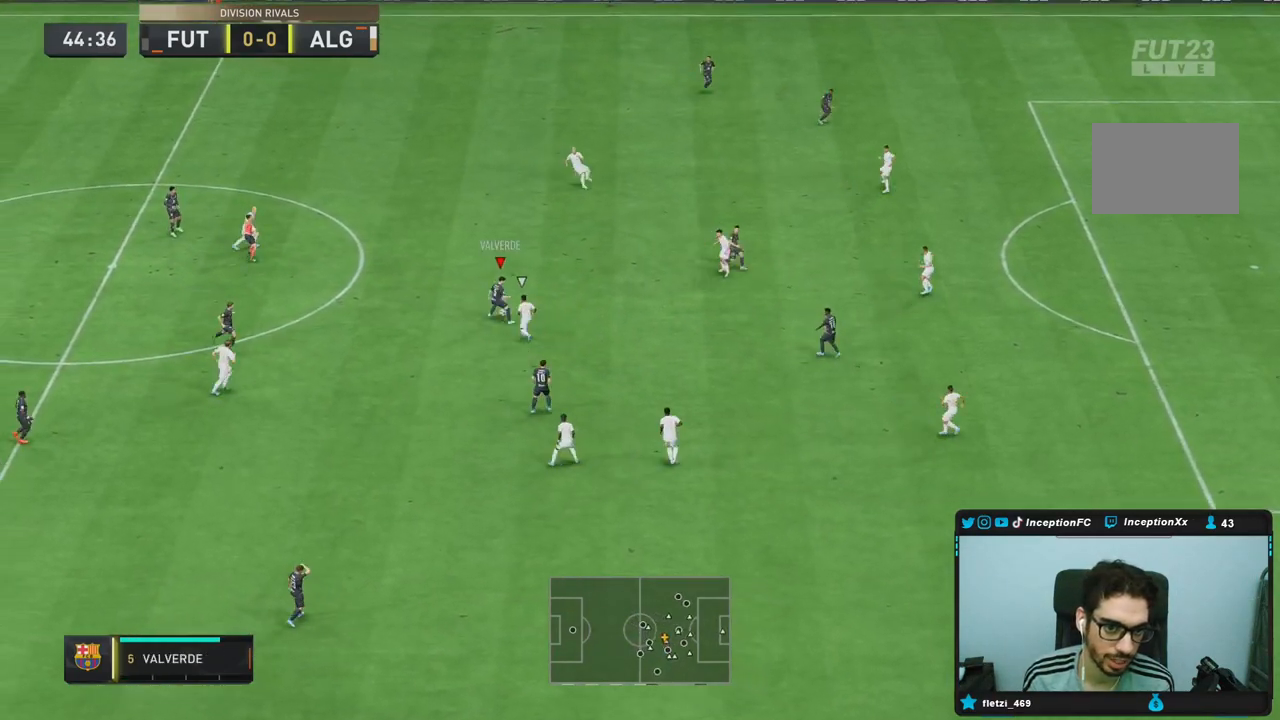
{"buttons": [], "left_stick": "down-left", "right_stick": "center", "events": [[133, "left_stick", "down-left"]]}
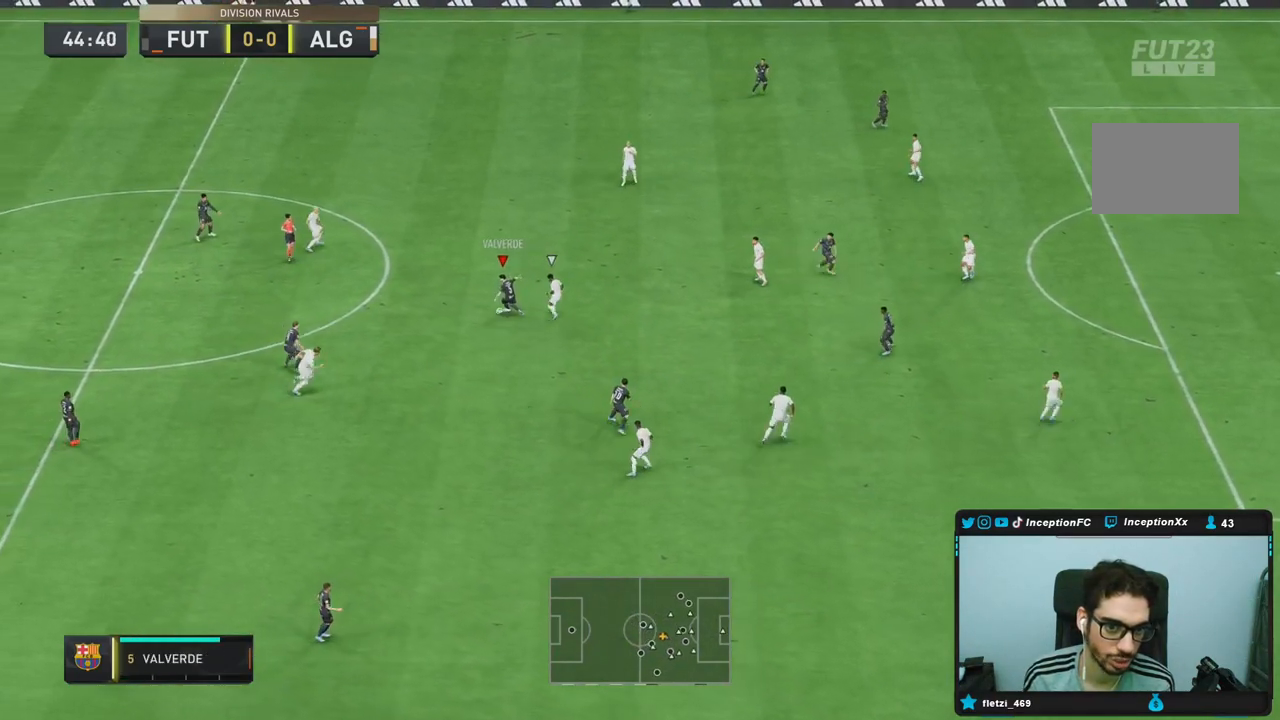
{"buttons": ["CROSS"], "left_stick": "down-right", "right_stick": "center", "events": [[100, "left_stick", "down"], [383, "CROSS", "down"], [450, "left_stick", "down-right"]]}
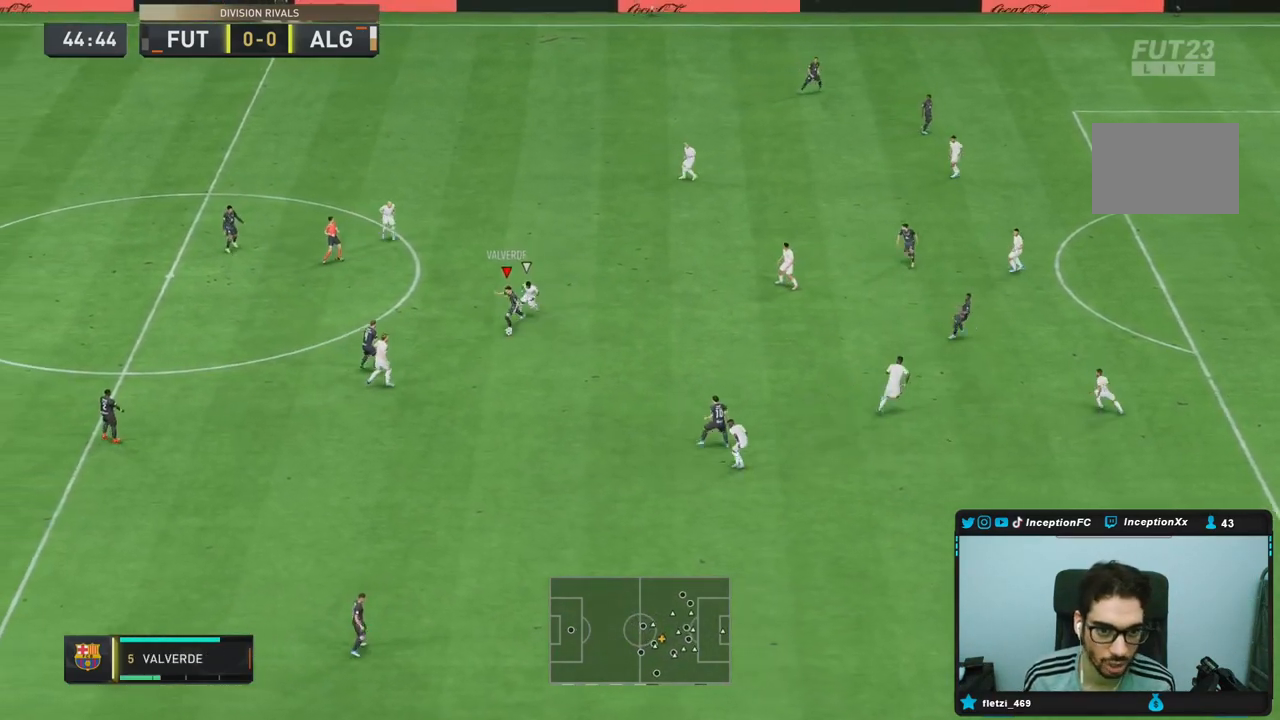
{"buttons": [], "left_stick": "center", "right_stick": "center", "events": [[17, "CROSS", "up"], [200, "left_stick", "center"], [250, "R2", "down"], [500, "R2", "up"]]}
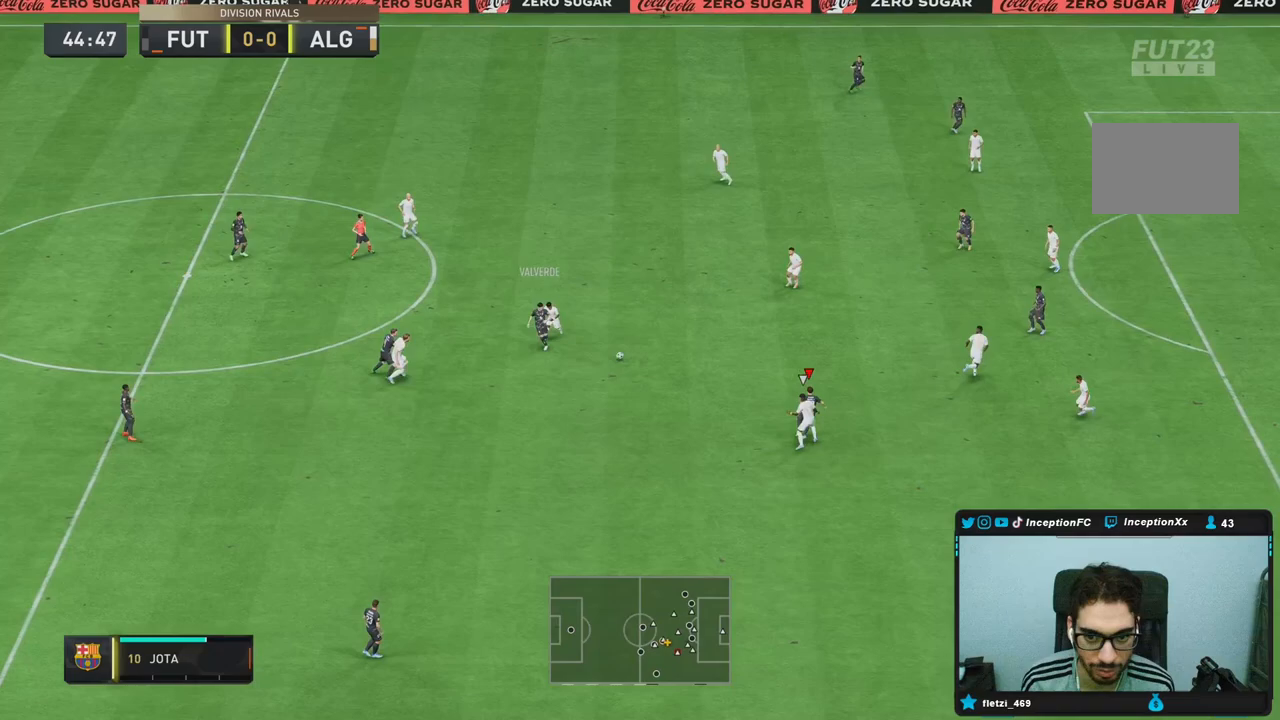
{"buttons": [], "left_stick": "up-right", "right_stick": "center", "events": [[183, "left_stick", "up"], [250, "left_stick", "up-right"]]}
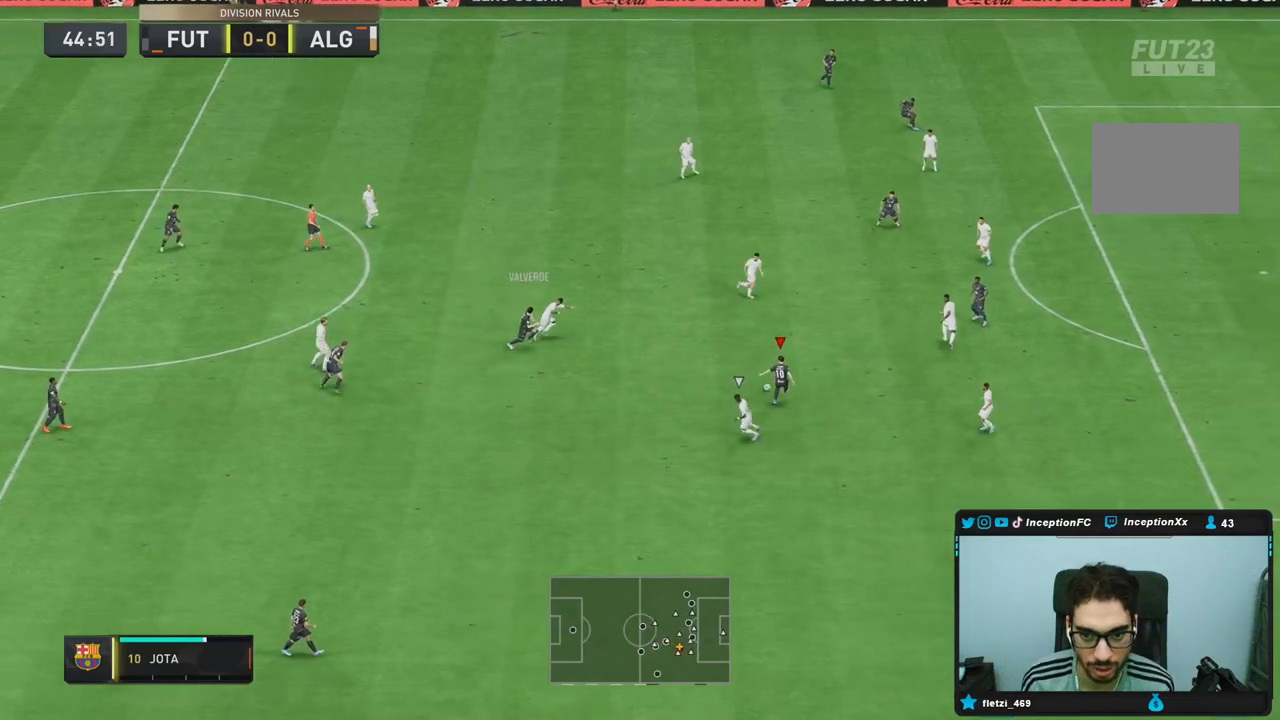
{"buttons": [], "left_stick": "down", "right_stick": "center", "events": [[100, "left_stick", "right"], [233, "left_stick", "center"], [317, "left_stick", "down"]]}